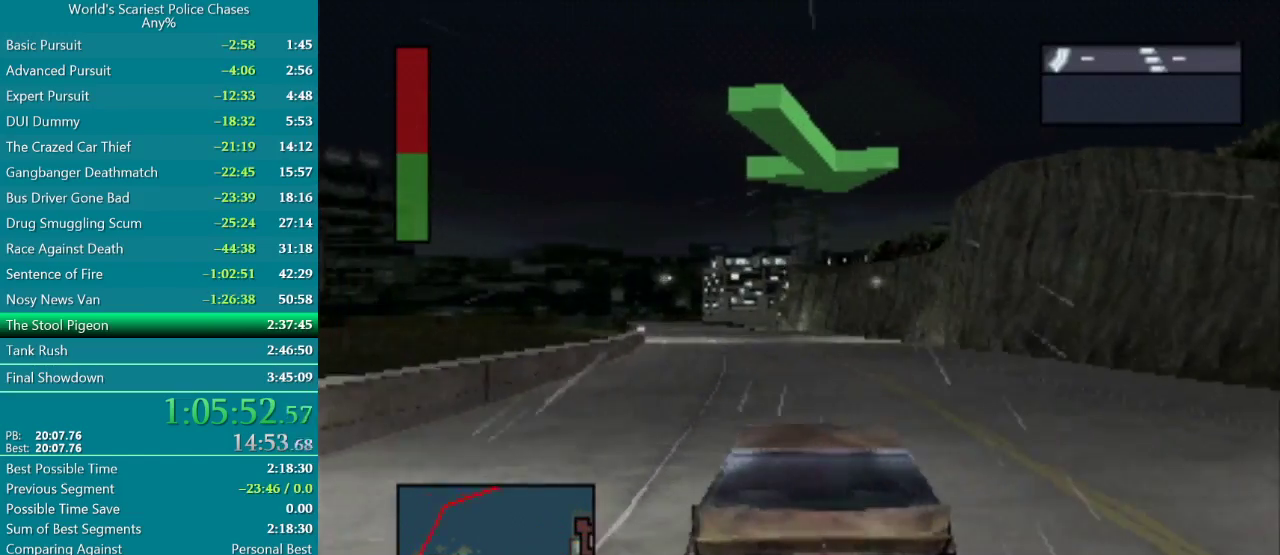
Gameplay with a controller (PlayStation layout); each line is a JSON object with the inputs held at the frame after it. "events" lists button and stick changes between this image and that frame as [ms after this image, input, new state], when the widget could be followed in between. Not read: L3 R3 left_stick right_stick.
{"buttons": ["CROSS"], "events": [[133, "DPAD_LEFT", "down"], [317, "DPAD_LEFT", "up"]]}
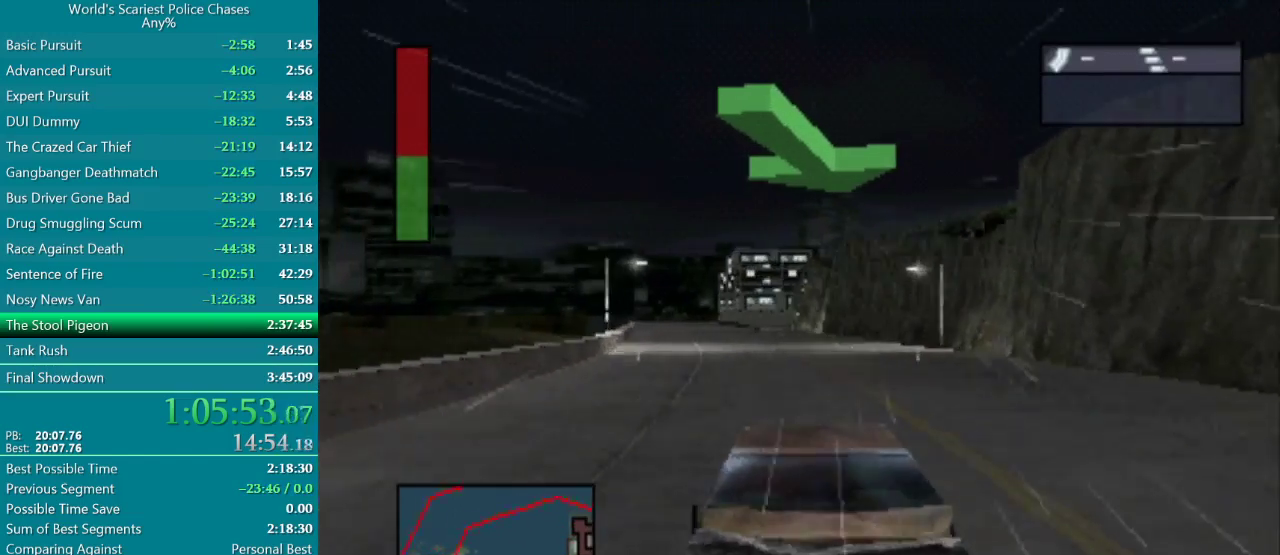
{"buttons": ["CROSS"], "events": [[217, "DPAD_LEFT", "down"], [400, "DPAD_LEFT", "up"]]}
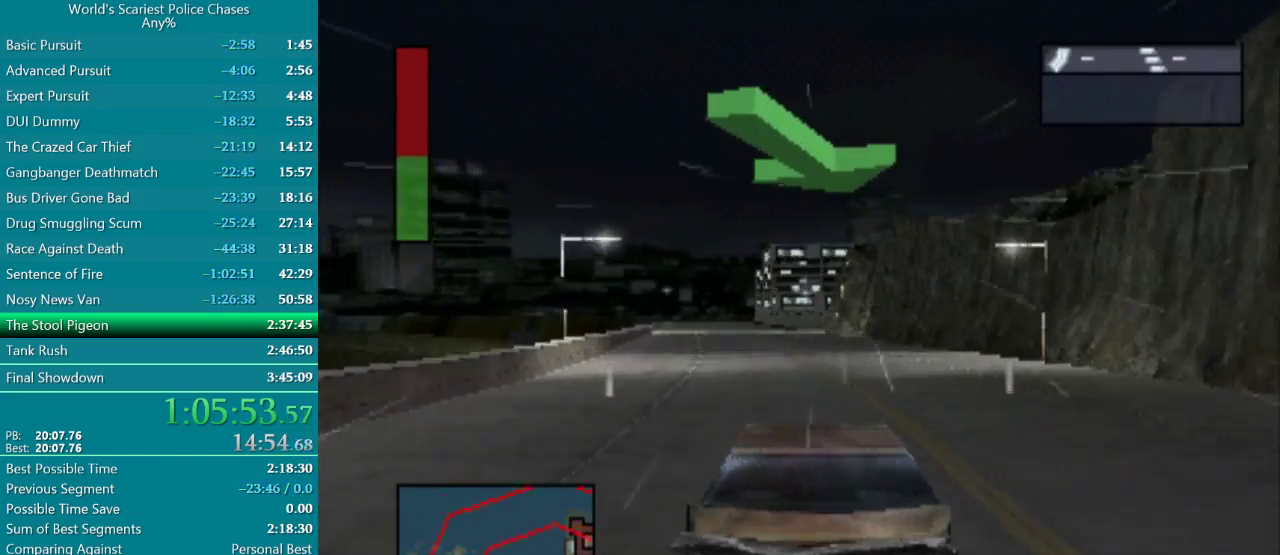
{"buttons": ["CROSS", "DPAD_LEFT"], "events": [[83, "DPAD_LEFT", "down"], [217, "DPAD_LEFT", "up"], [467, "DPAD_LEFT", "down"]]}
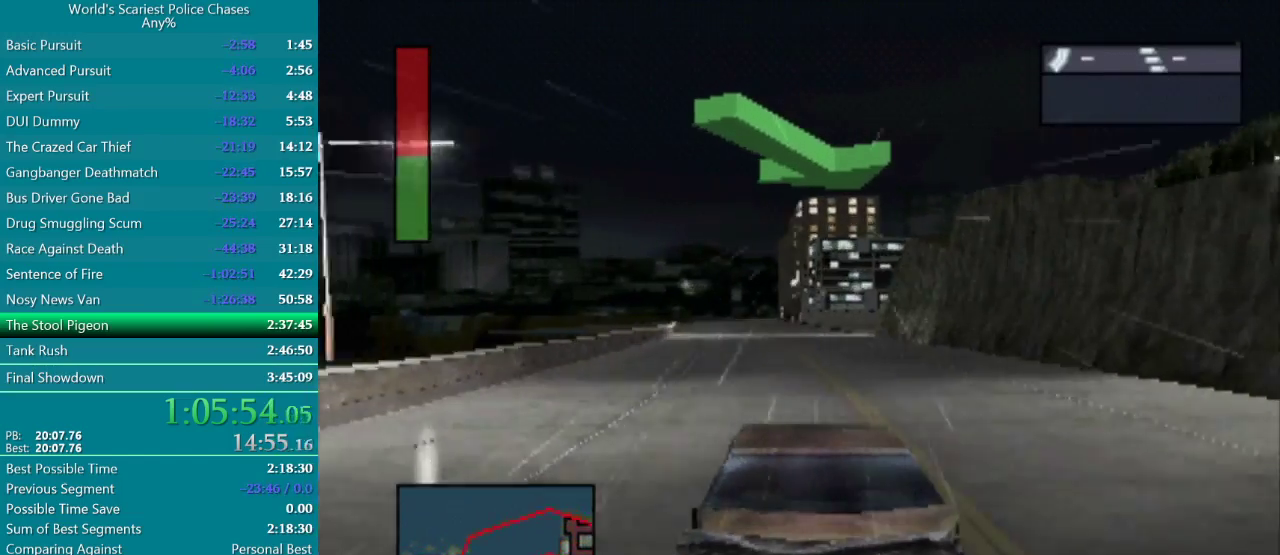
{"buttons": ["CROSS", "DPAD_RIGHT"], "events": [[50, "DPAD_LEFT", "up"], [433, "DPAD_RIGHT", "down"]]}
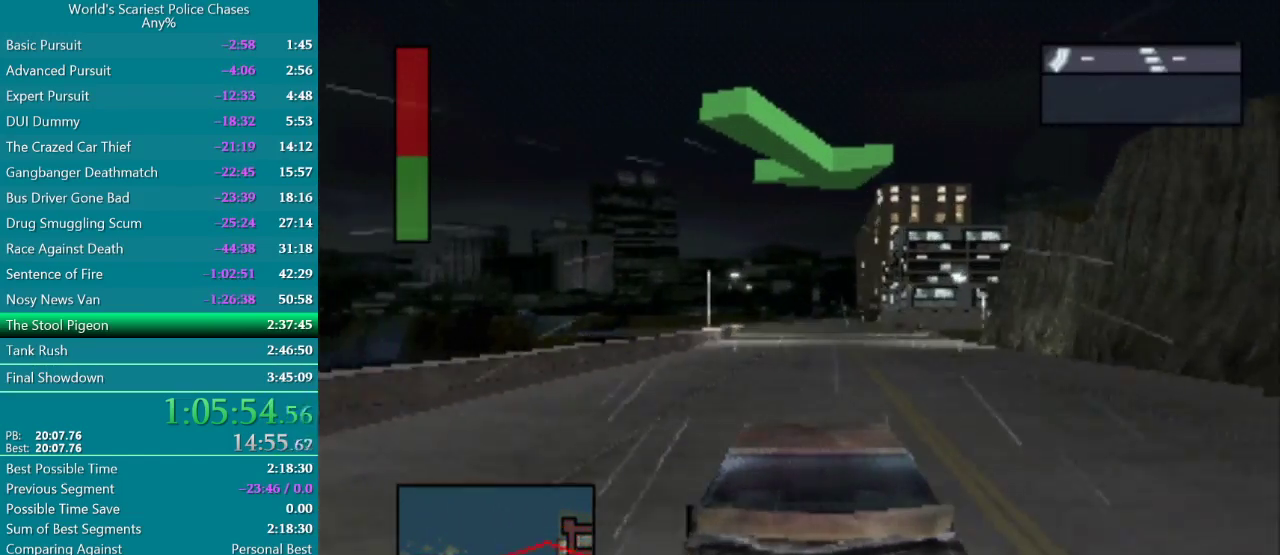
{"buttons": ["CROSS"], "events": [[50, "DPAD_RIGHT", "up"], [150, "DPAD_RIGHT", "down"], [283, "DPAD_RIGHT", "up"]]}
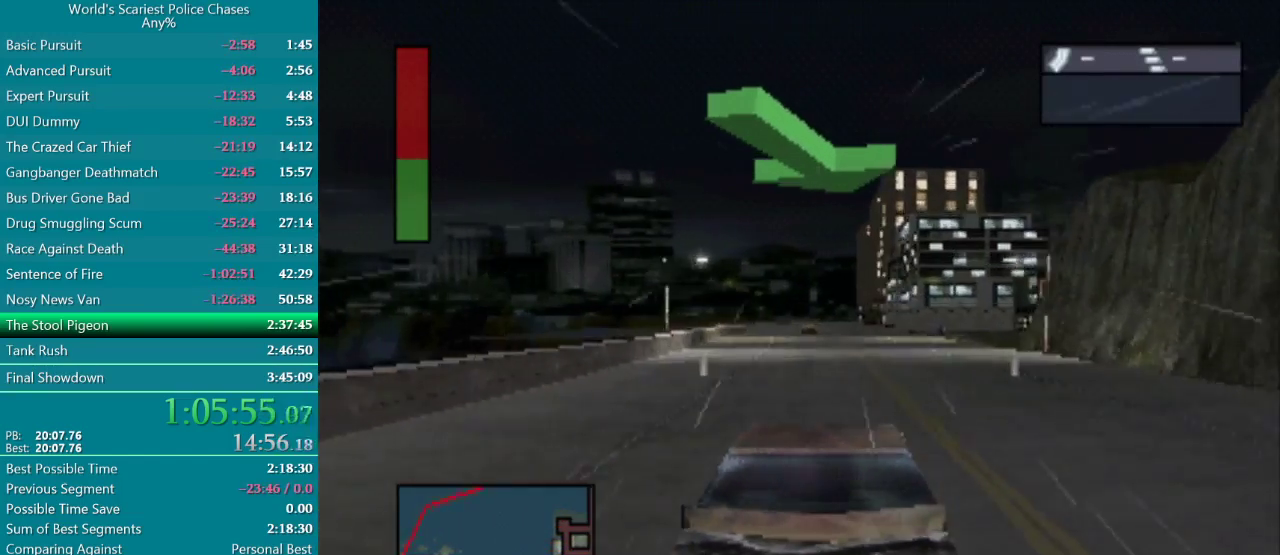
{"buttons": ["CROSS", "DPAD_RIGHT"], "events": [[33, "DPAD_RIGHT", "down"], [200, "DPAD_RIGHT", "up"], [400, "DPAD_RIGHT", "down"]]}
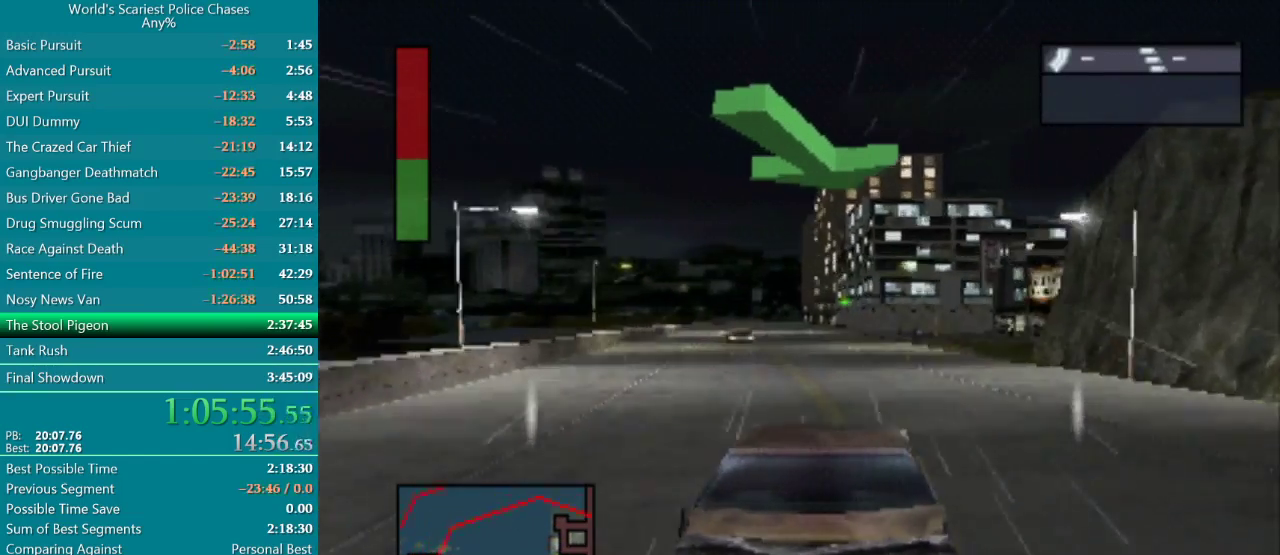
{"buttons": ["CROSS"], "events": [[50, "DPAD_RIGHT", "up"], [367, "DPAD_LEFT", "down"], [500, "DPAD_LEFT", "up"]]}
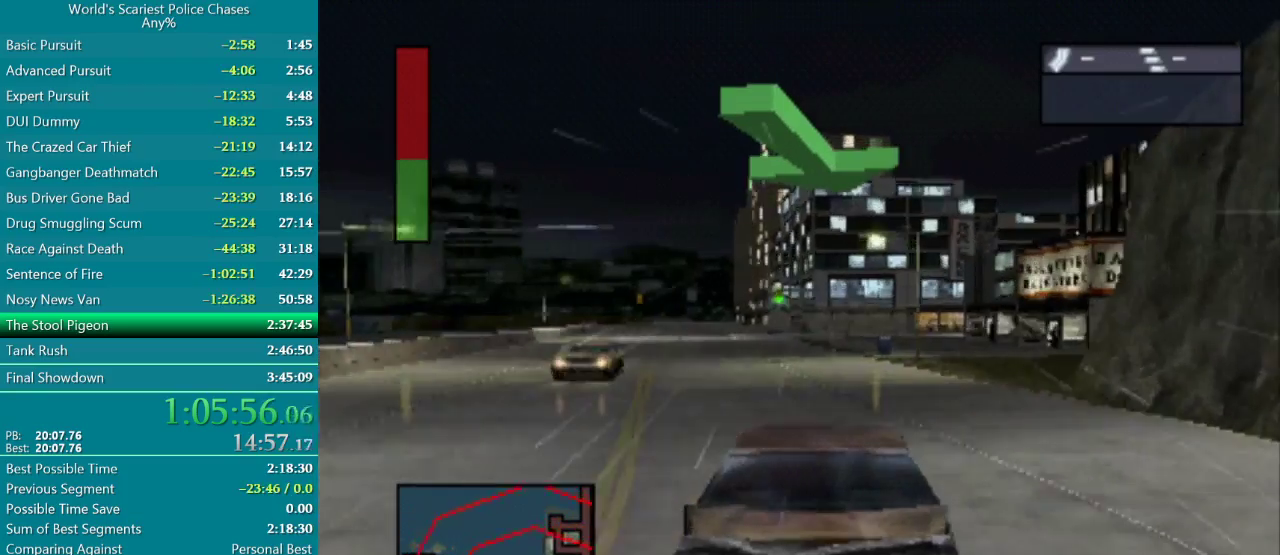
{"buttons": [], "events": [[133, "DPAD_RIGHT", "down"], [317, "CROSS", "up"], [417, "DPAD_RIGHT", "up"]]}
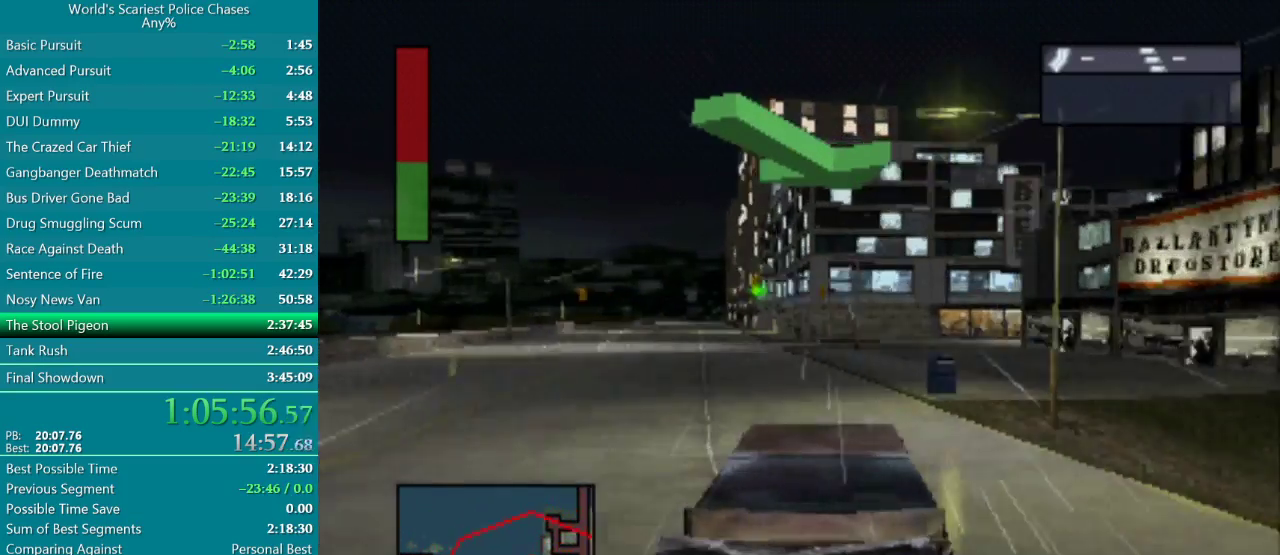
{"buttons": ["SQUARE", "DPAD_RIGHT"], "events": [[50, "DPAD_RIGHT", "down"], [83, "CROSS", "down"], [167, "DPAD_RIGHT", "up"], [250, "DPAD_RIGHT", "down"], [350, "DPAD_RIGHT", "up"], [417, "SQUARE", "down"], [450, "CROSS", "up"], [467, "DPAD_RIGHT", "down"]]}
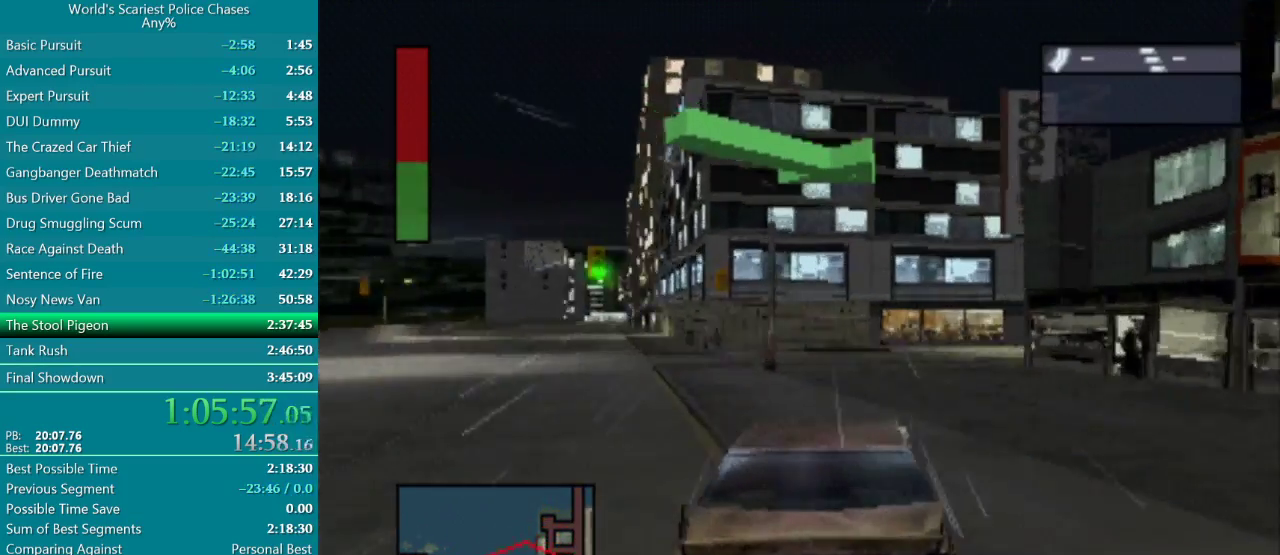
{"buttons": ["DPAD_RIGHT"], "events": [[400, "DPAD_RIGHT", "up"], [483, "SQUARE", "up"], [500, "DPAD_RIGHT", "down"]]}
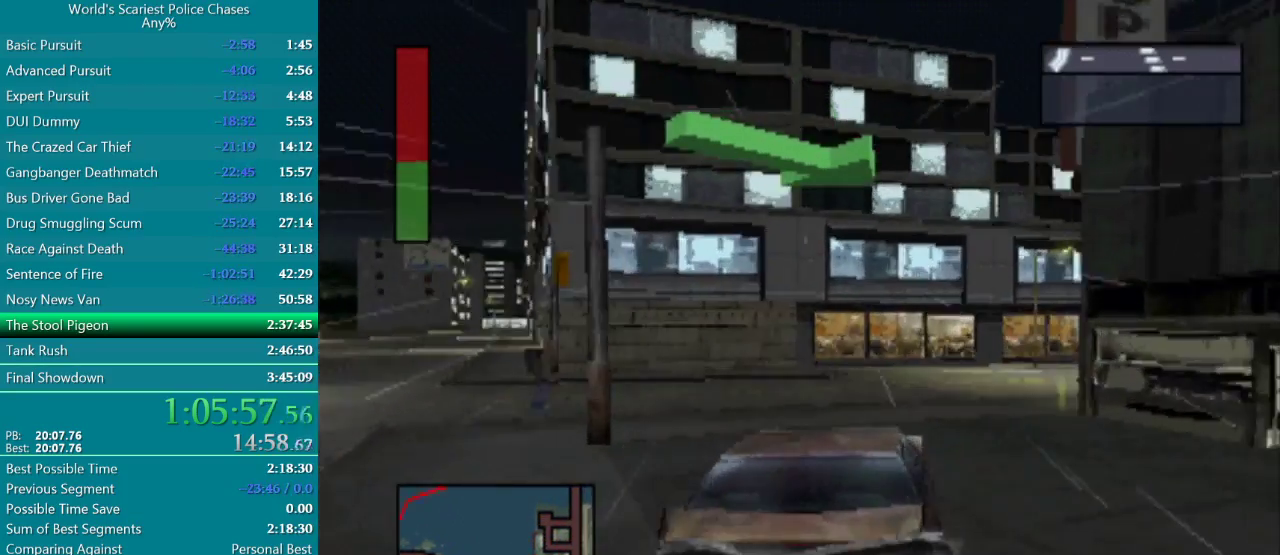
{"buttons": [], "events": [[500, "DPAD_RIGHT", "up"]]}
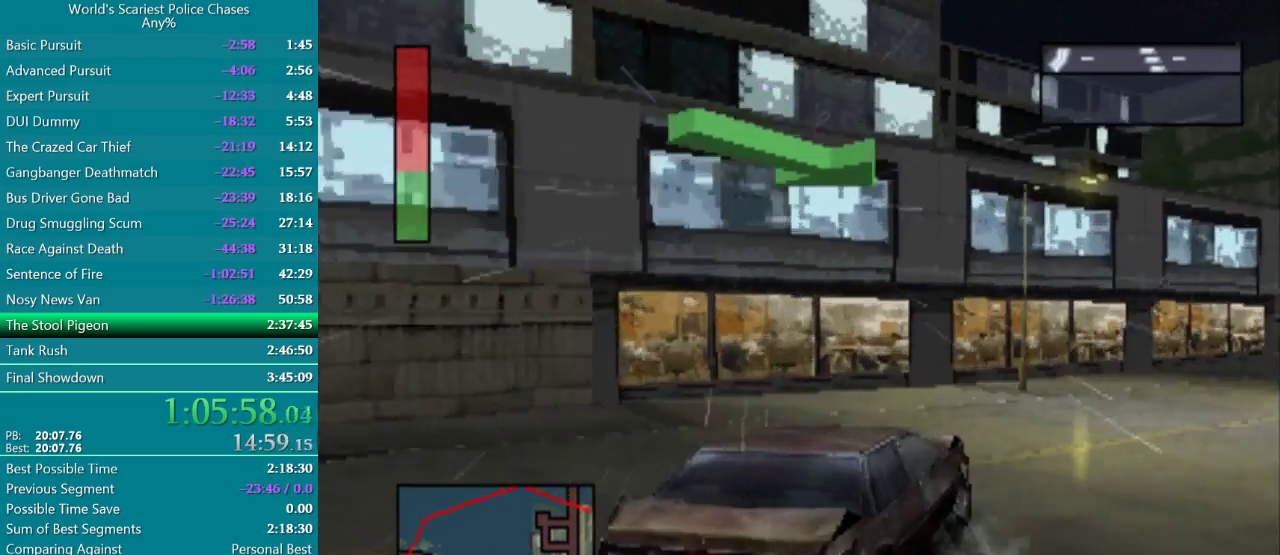
{"buttons": ["CROSS"], "events": [[133, "CROSS", "down"], [183, "DPAD_RIGHT", "down"], [200, "CROSS", "up"], [317, "DPAD_RIGHT", "up"], [400, "CROSS", "down"]]}
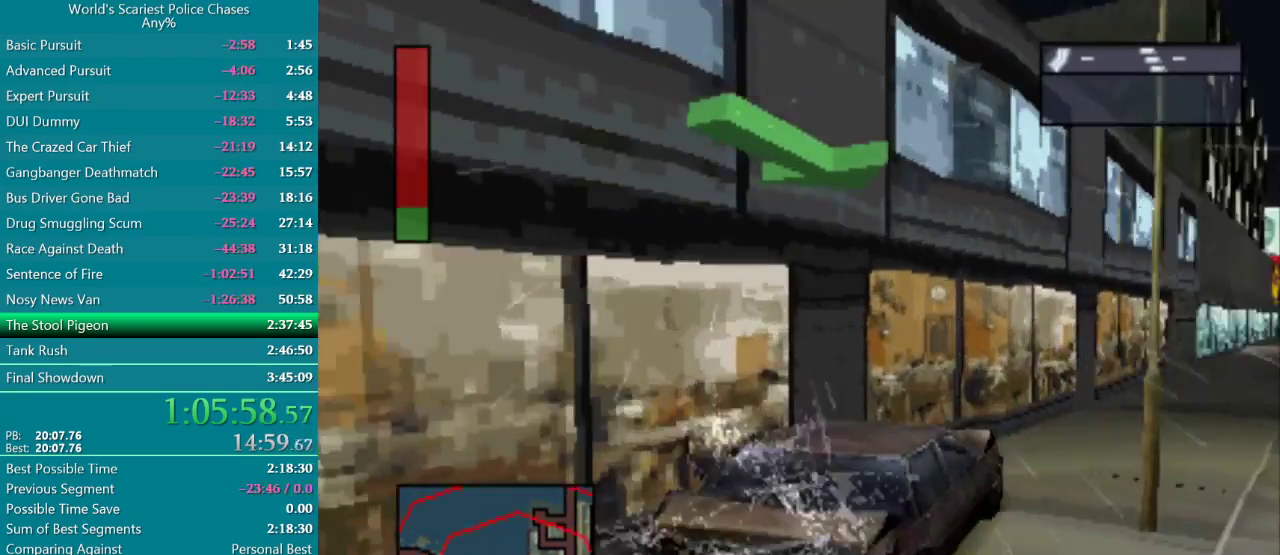
{"buttons": [], "events": [[133, "DPAD_RIGHT", "down"], [267, "CROSS", "up"], [450, "CROSS", "down"], [483, "DPAD_RIGHT", "up"], [500, "CROSS", "up"]]}
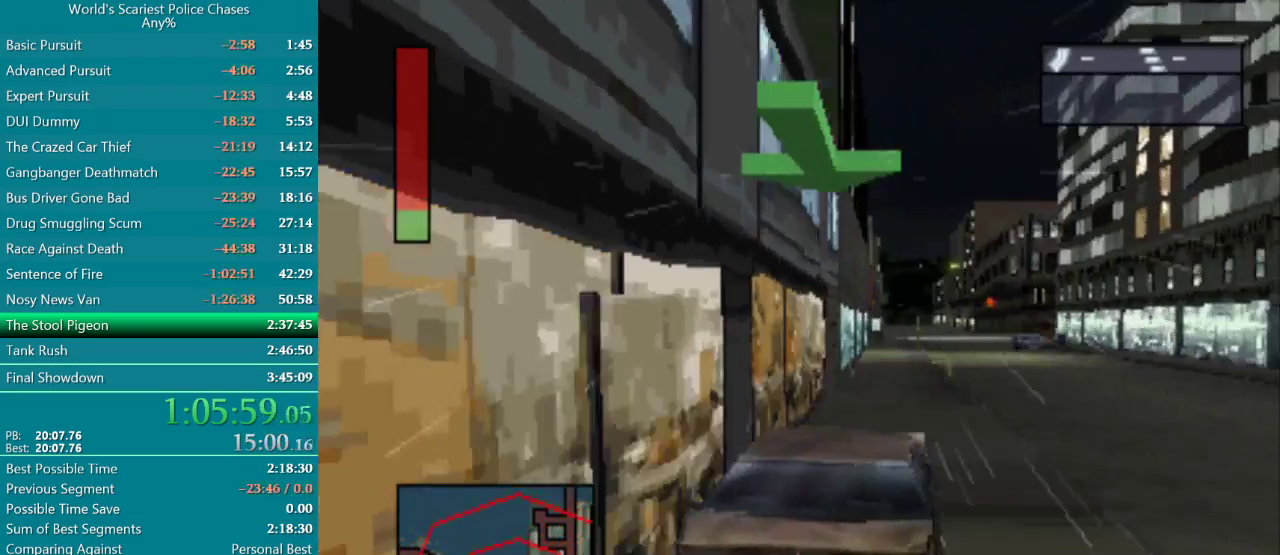
{"buttons": ["CROSS"], "events": [[83, "CROSS", "down"], [233, "DPAD_RIGHT", "down"], [367, "DPAD_RIGHT", "up"]]}
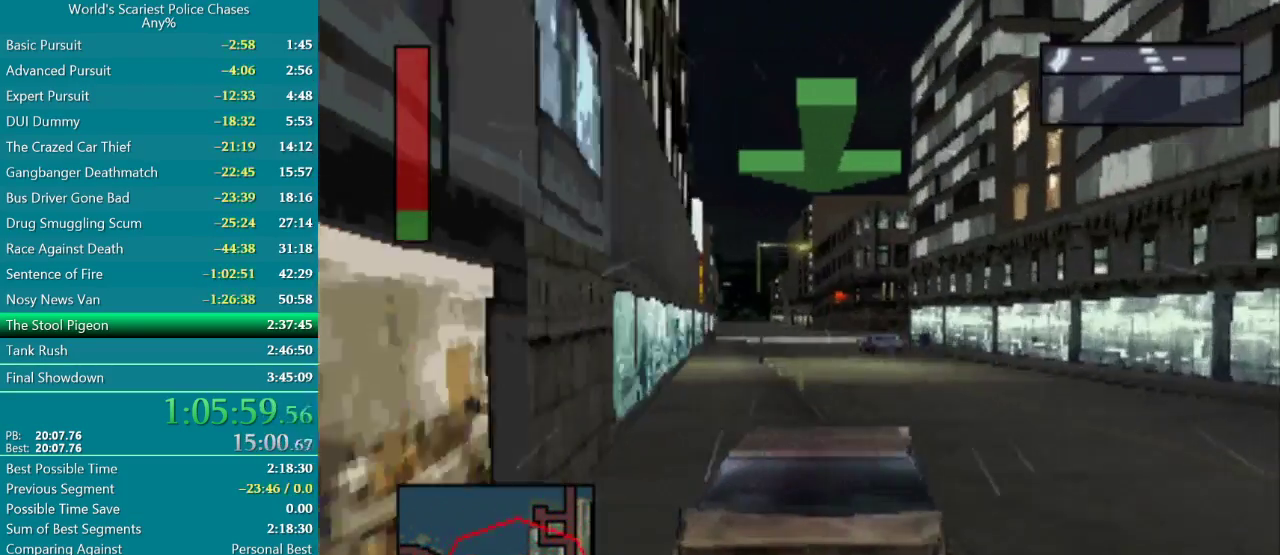
{"buttons": ["CROSS"], "events": [[67, "DPAD_LEFT", "down"], [183, "DPAD_LEFT", "up"]]}
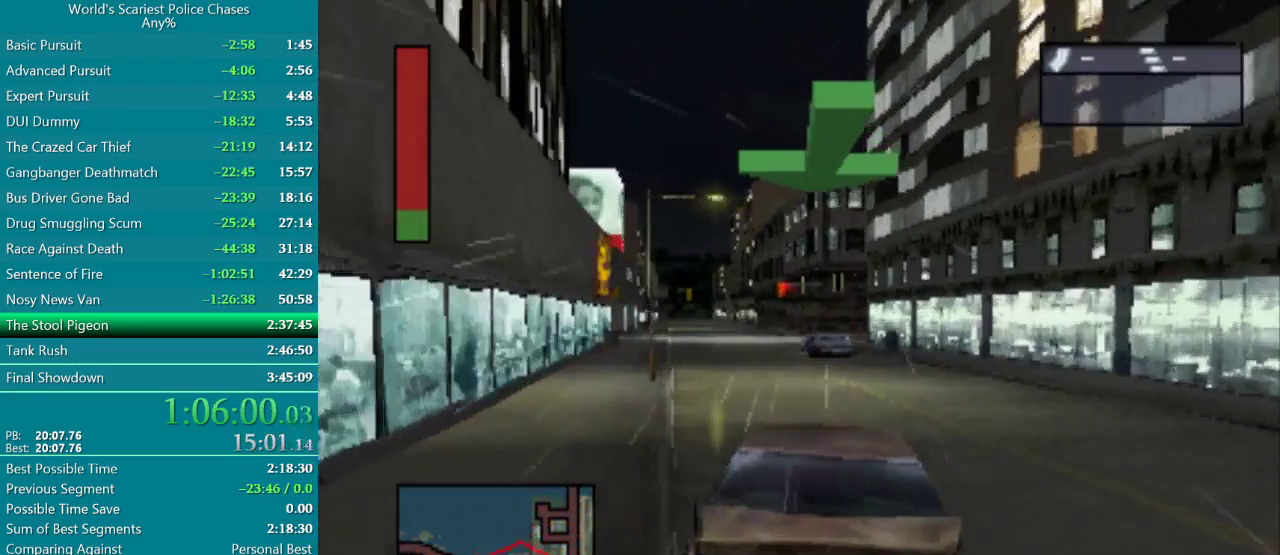
{"buttons": ["CROSS", "DPAD_LEFT"], "events": [[100, "DPAD_LEFT", "down"], [217, "DPAD_LEFT", "up"], [467, "DPAD_LEFT", "down"]]}
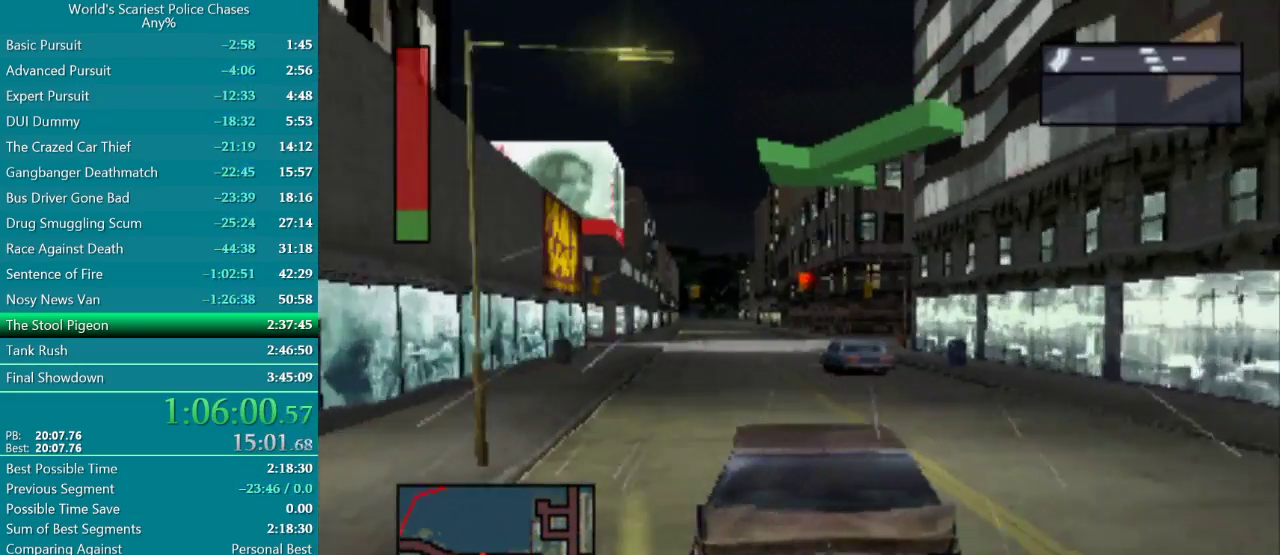
{"buttons": ["CROSS"], "events": [[267, "DPAD_LEFT", "up"]]}
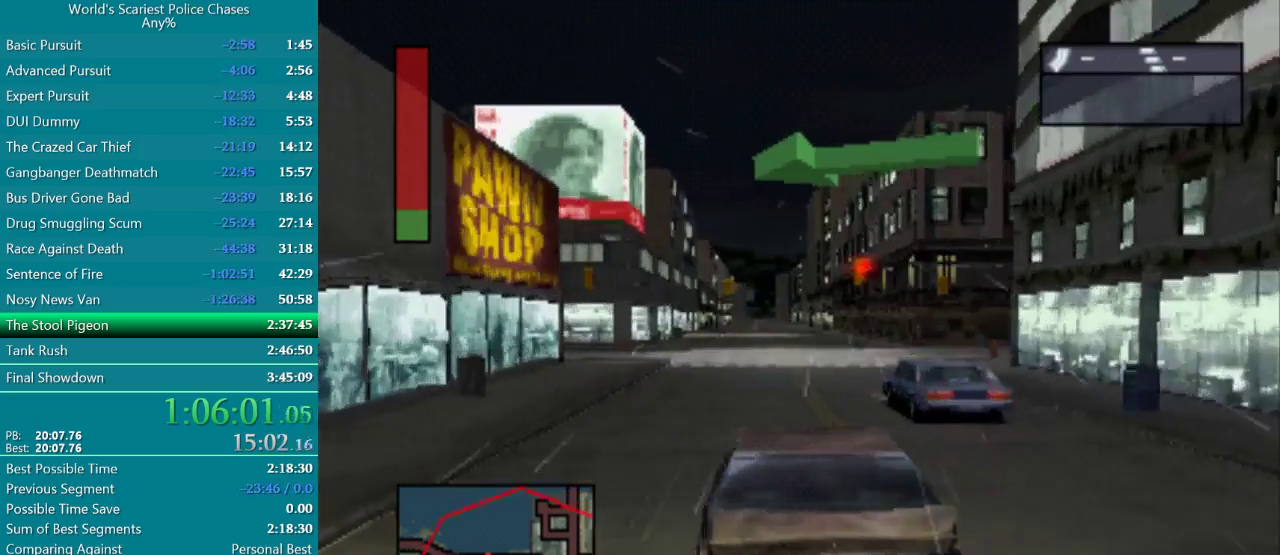
{"buttons": ["DPAD_LEFT"], "events": [[33, "DPAD_LEFT", "down"], [100, "SQUARE", "down"], [117, "CROSS", "up"], [417, "SQUARE", "up"]]}
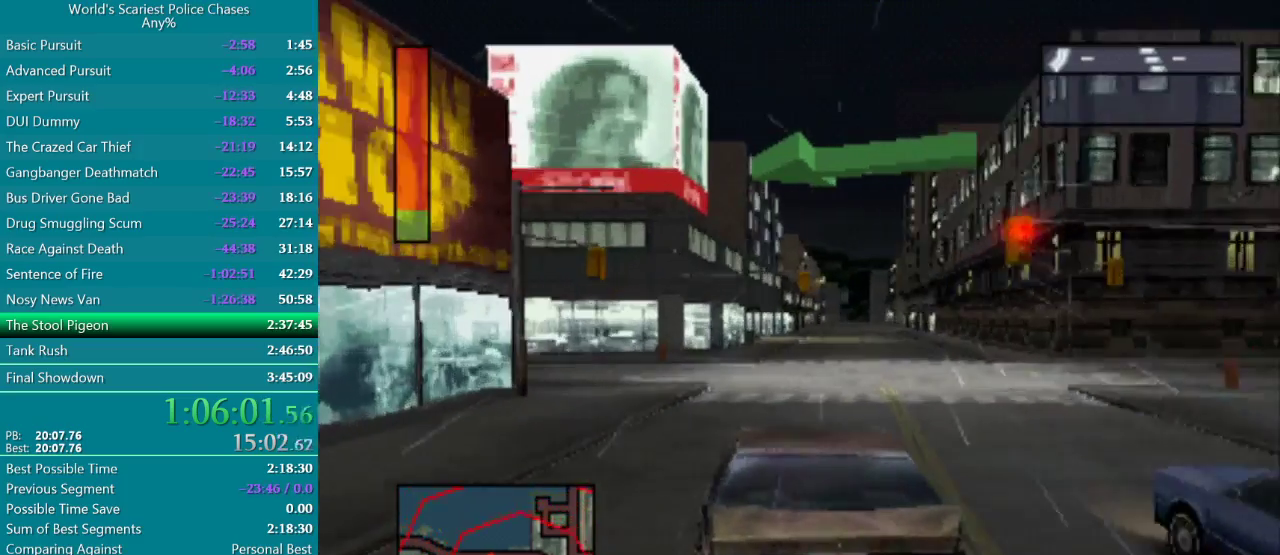
{"buttons": [], "events": [[367, "DPAD_LEFT", "up"]]}
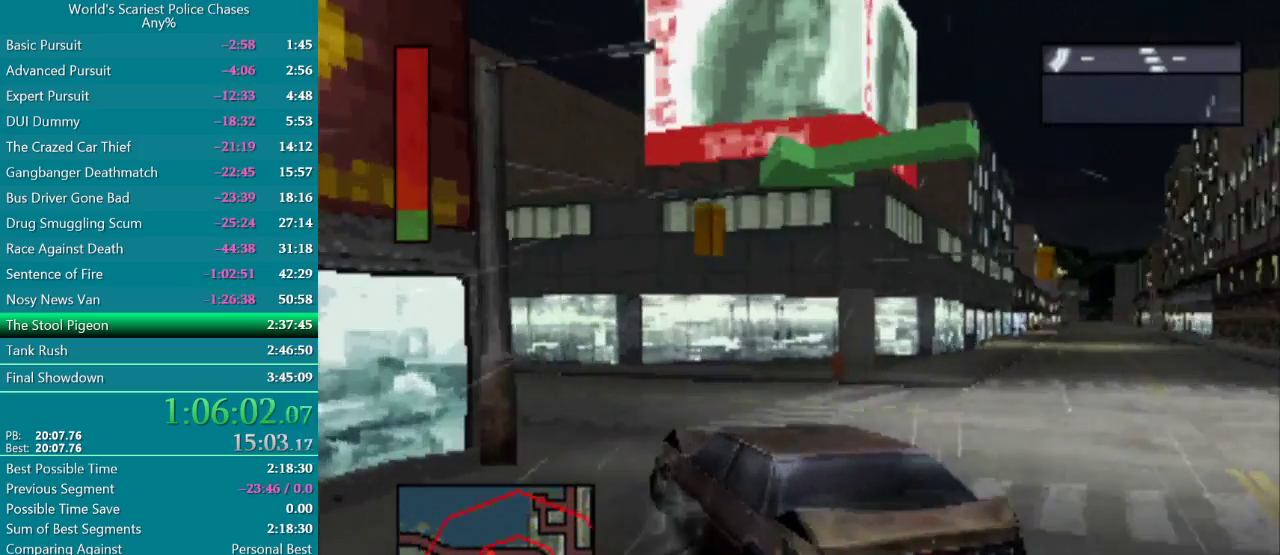
{"buttons": ["CROSS"], "events": [[50, "CROSS", "down"], [133, "CROSS", "up"], [183, "CROSS", "down"]]}
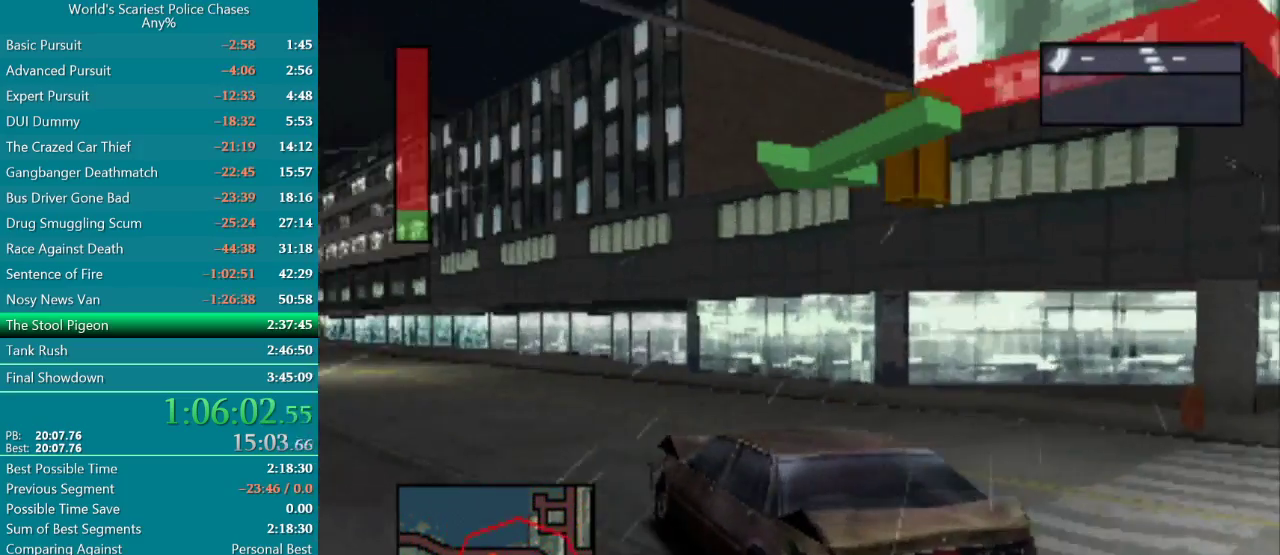
{"buttons": ["CROSS", "DPAD_LEFT"], "events": [[450, "DPAD_LEFT", "down"]]}
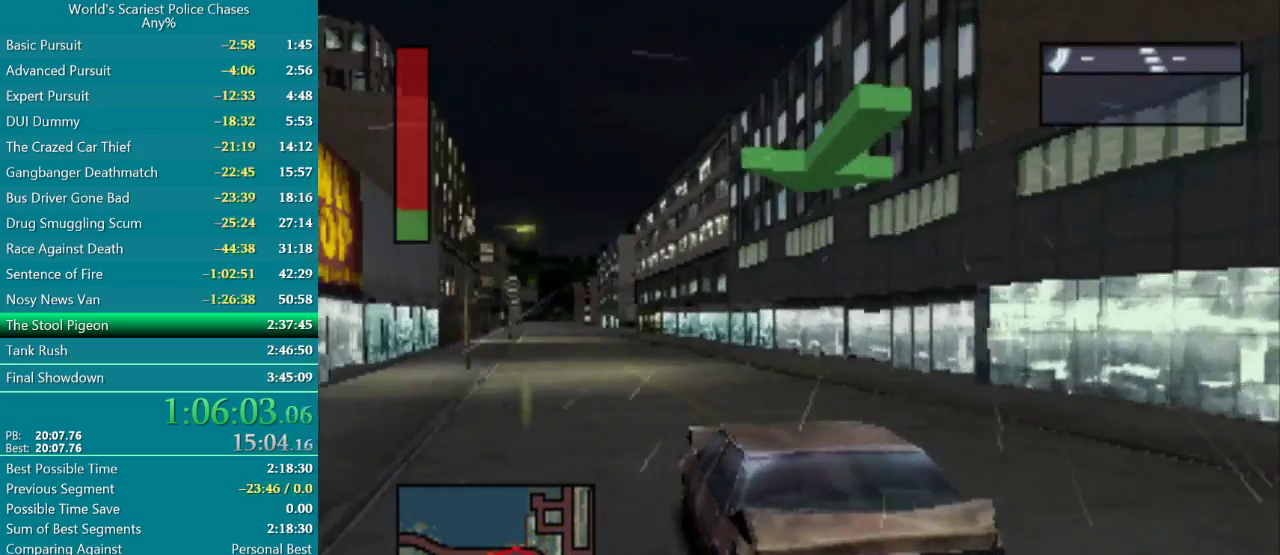
{"buttons": ["CROSS"], "events": [[17, "DPAD_LEFT", "up"], [167, "DPAD_RIGHT", "down"], [317, "DPAD_RIGHT", "up"]]}
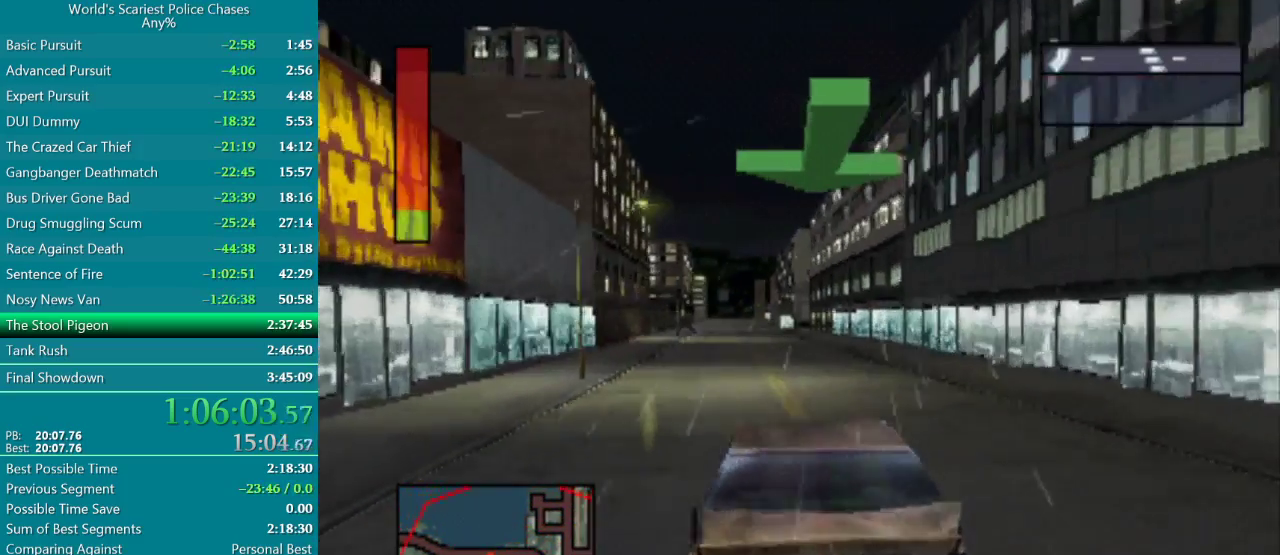
{"buttons": ["CROSS"], "events": [[167, "DPAD_LEFT", "down"], [367, "DPAD_LEFT", "up"]]}
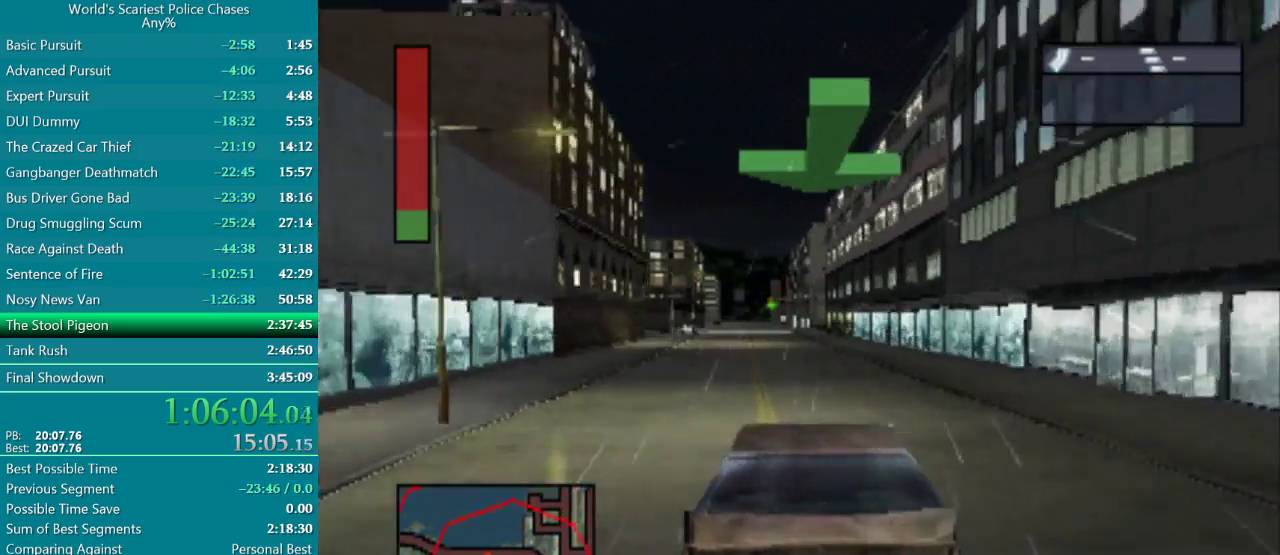
{"buttons": ["CROSS", "DPAD_LEFT"], "events": [[400, "DPAD_LEFT", "down"]]}
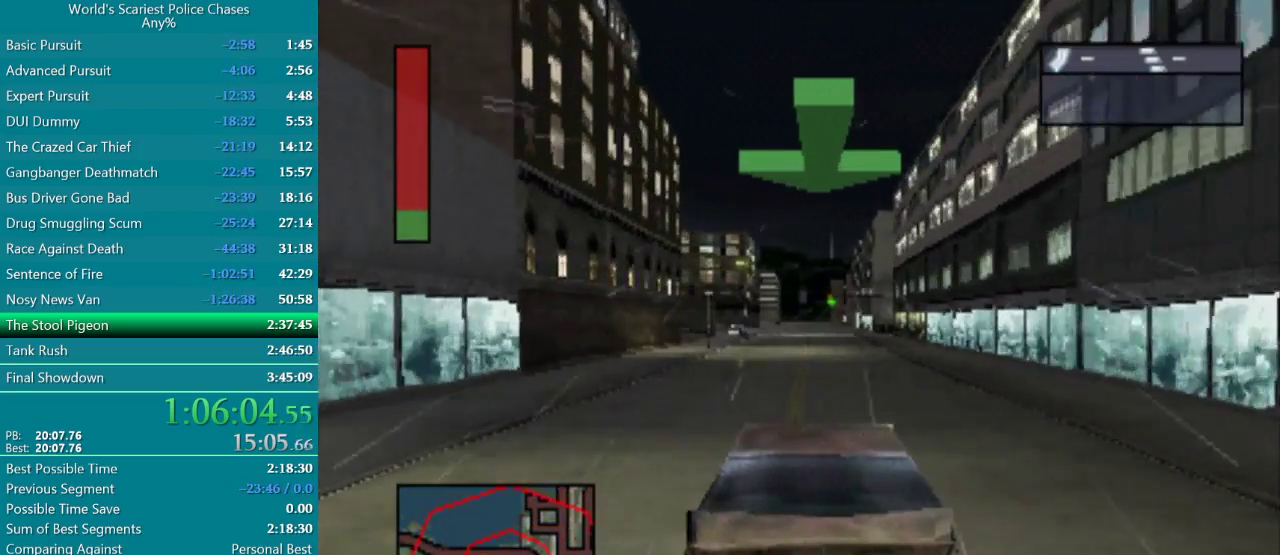
{"buttons": ["CROSS"], "events": [[17, "DPAD_LEFT", "up"]]}
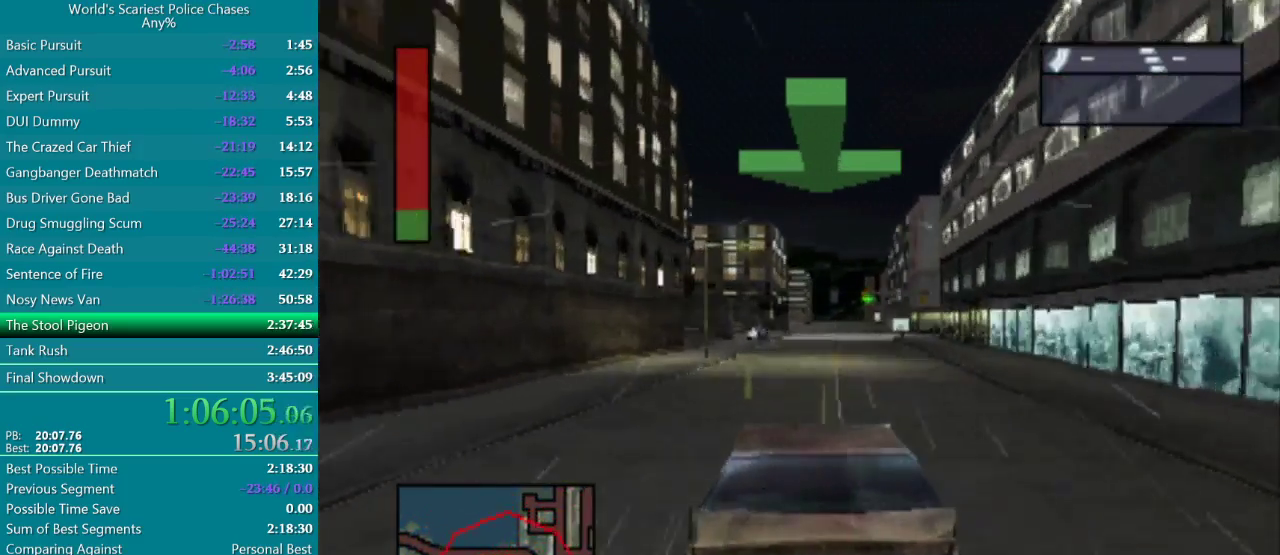
{"buttons": ["CROSS", "DPAD_RIGHT"], "events": [[417, "DPAD_RIGHT", "down"]]}
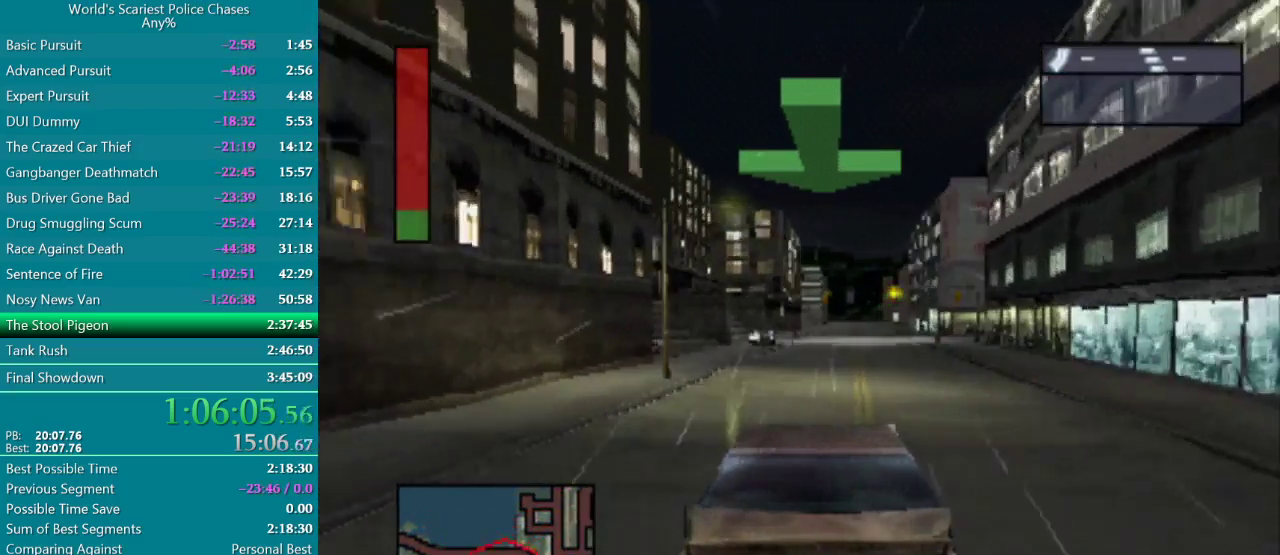
{"buttons": ["CROSS"], "events": [[17, "DPAD_RIGHT", "up"]]}
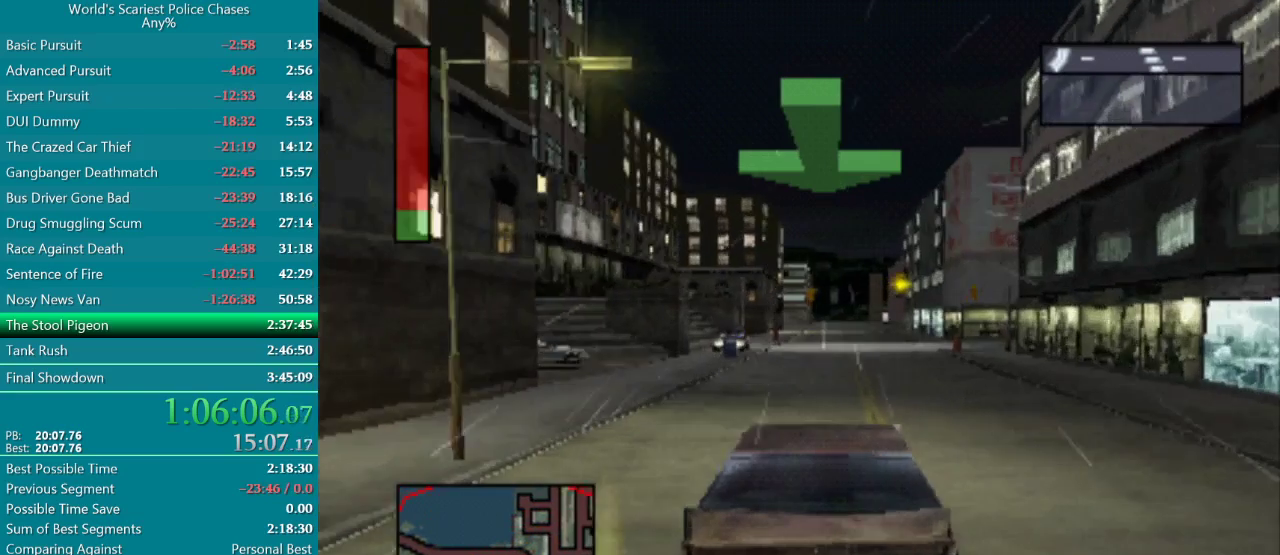
{"buttons": ["CROSS"], "events": [[183, "DPAD_LEFT", "down"], [300, "DPAD_LEFT", "up"]]}
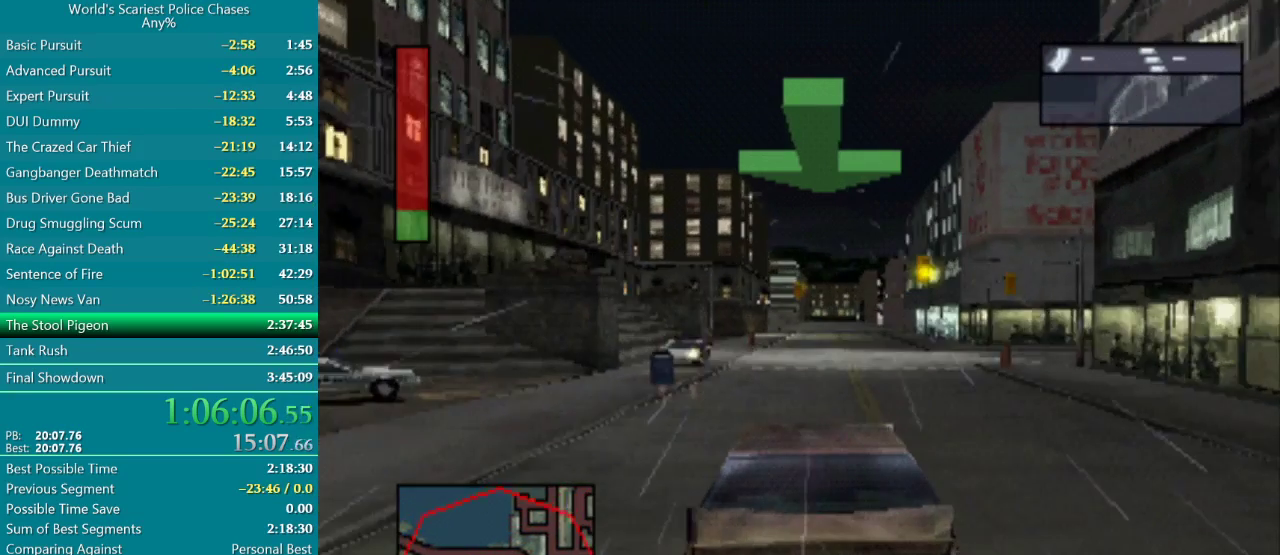
{"buttons": ["CROSS"], "events": [[283, "DPAD_RIGHT", "down"], [400, "DPAD_RIGHT", "up"]]}
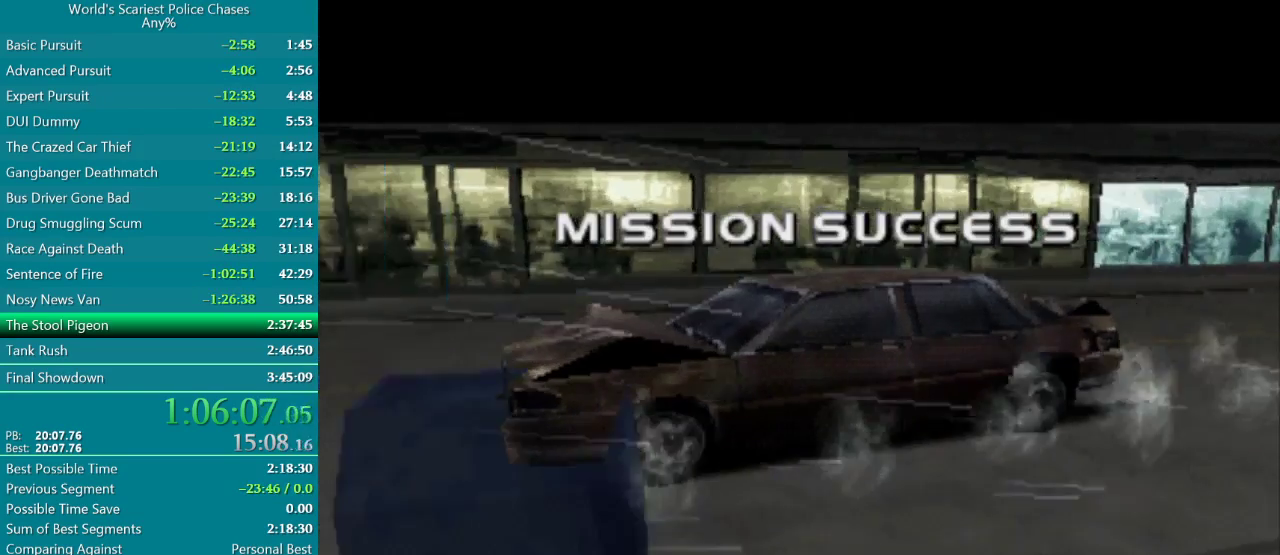
{"buttons": [], "events": [[317, "CROSS", "up"]]}